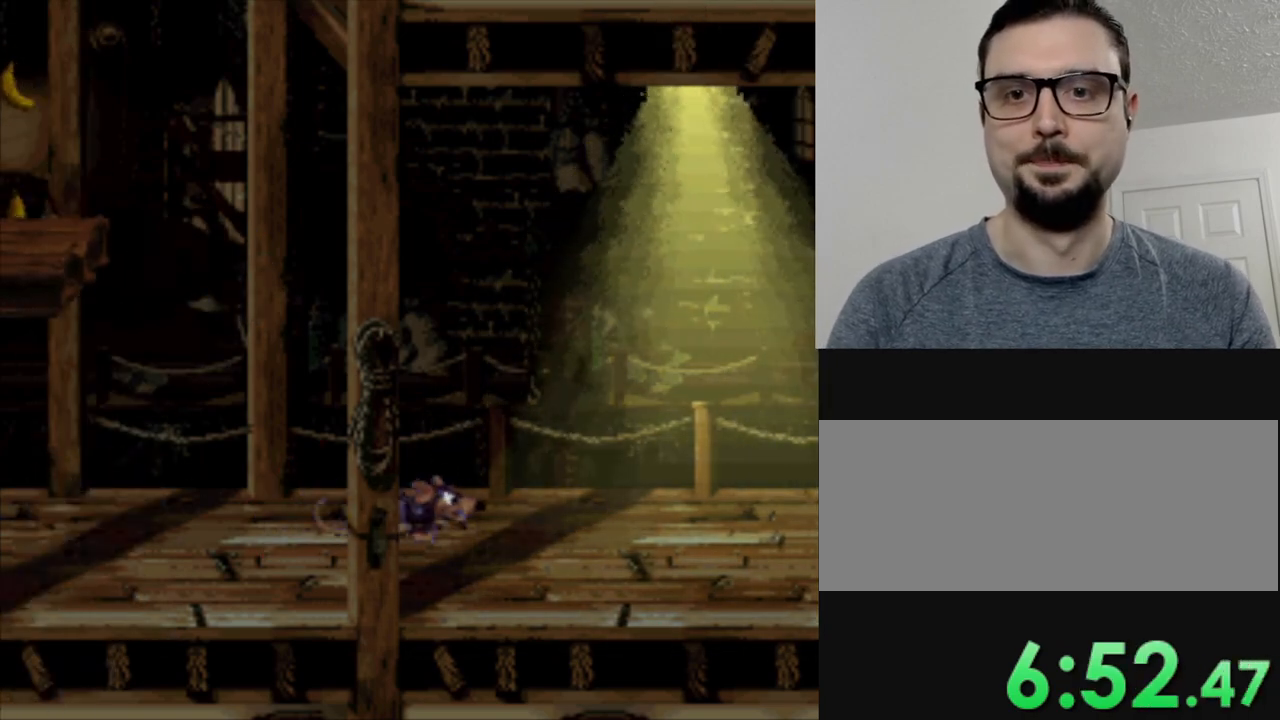
Gameplay with a controller (Nintendo layout); each line is a JSON object with the inputs held at the frame after it. "events" lists button and stick changes between this image and that frame as [ms after this image, input, new state], when the widget could be followed in between. Not read: L3 R3.
{"buttons": [], "events": [[83, "B", "up"], [183, "B", "down"], [266, "B", "up"], [367, "B", "down"], [467, "B", "up"]]}
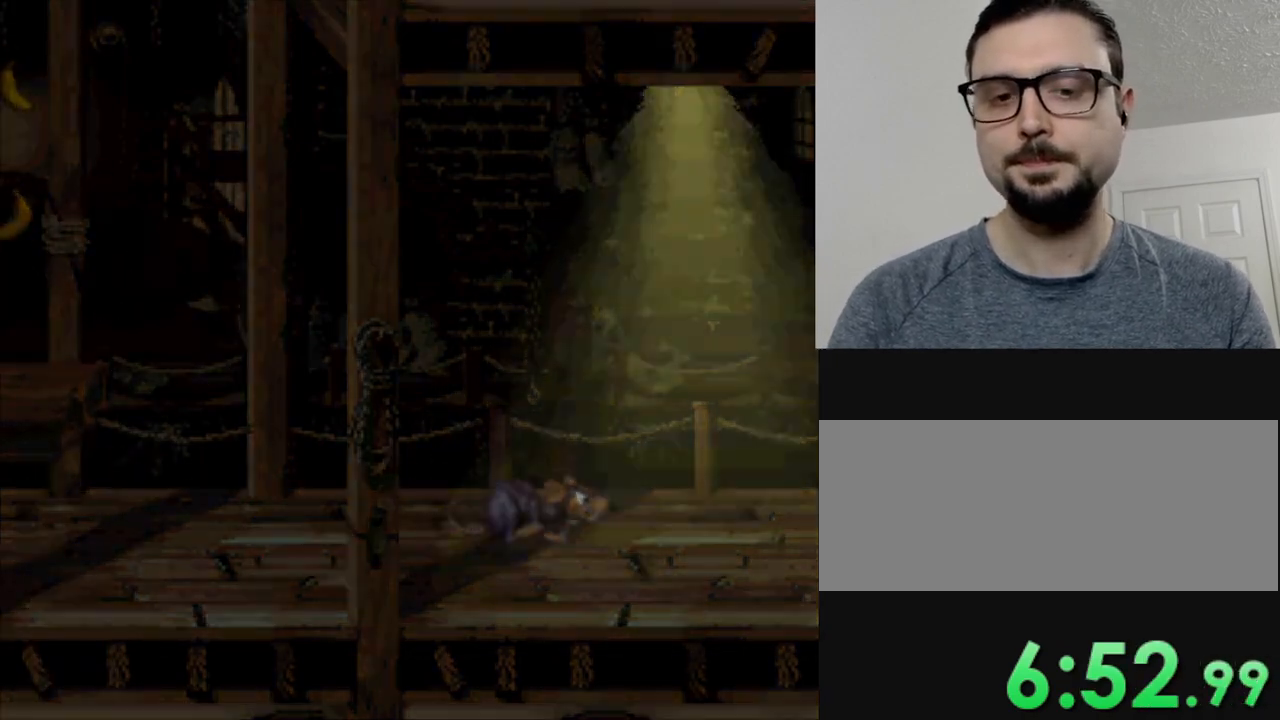
{"buttons": [], "events": [[50, "B", "down"], [167, "B", "up"], [250, "B", "down"], [317, "B", "up"], [434, "B", "down"], [501, "B", "up"]]}
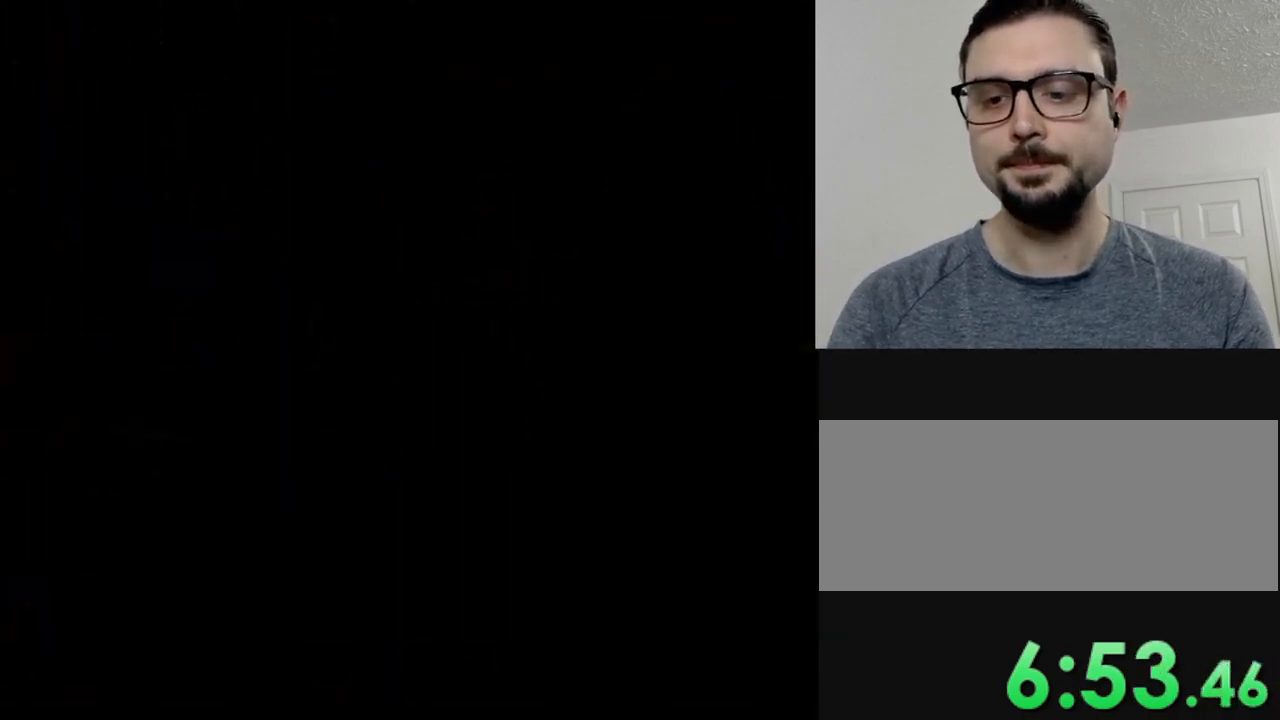
{"buttons": [], "events": [[116, "B", "down"], [200, "B", "up"], [317, "B", "down"], [400, "B", "up"]]}
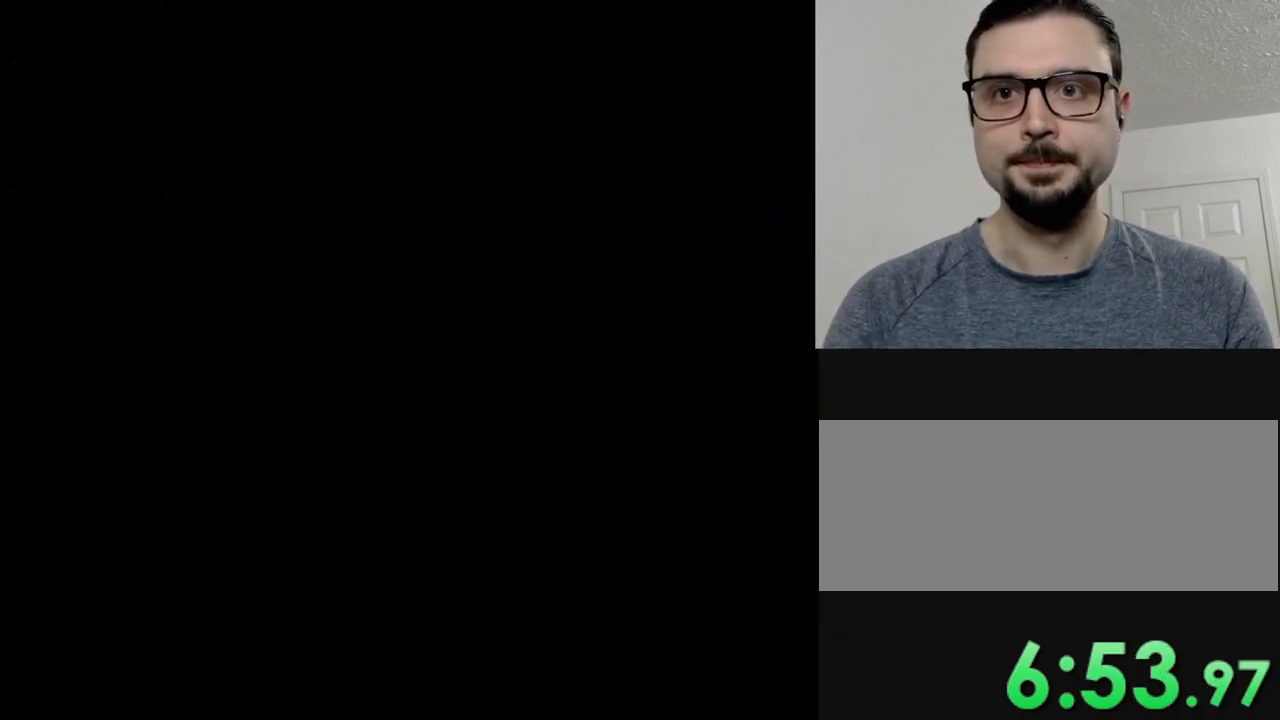
{"buttons": [], "events": [[33, "B", "down"], [134, "B", "up"], [300, "B", "down"], [384, "B", "up"]]}
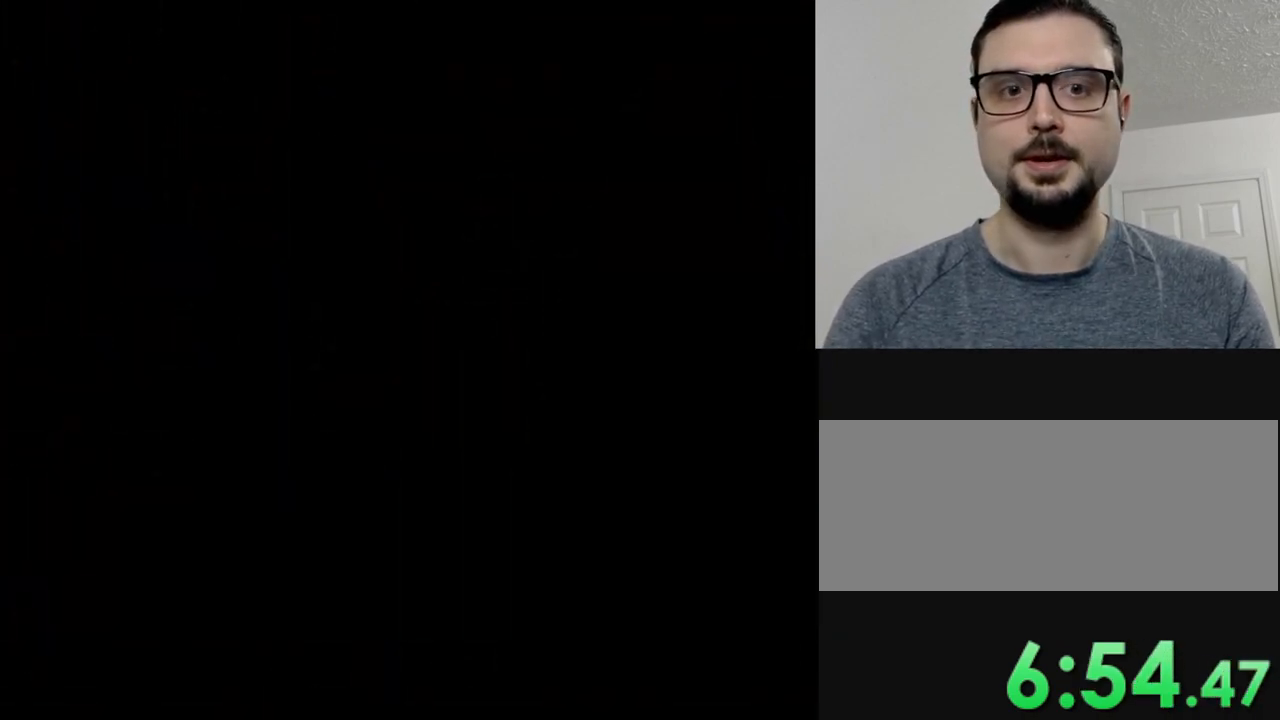
{"buttons": ["B"], "events": [[33, "B", "down"], [116, "B", "up"], [417, "B", "down"]]}
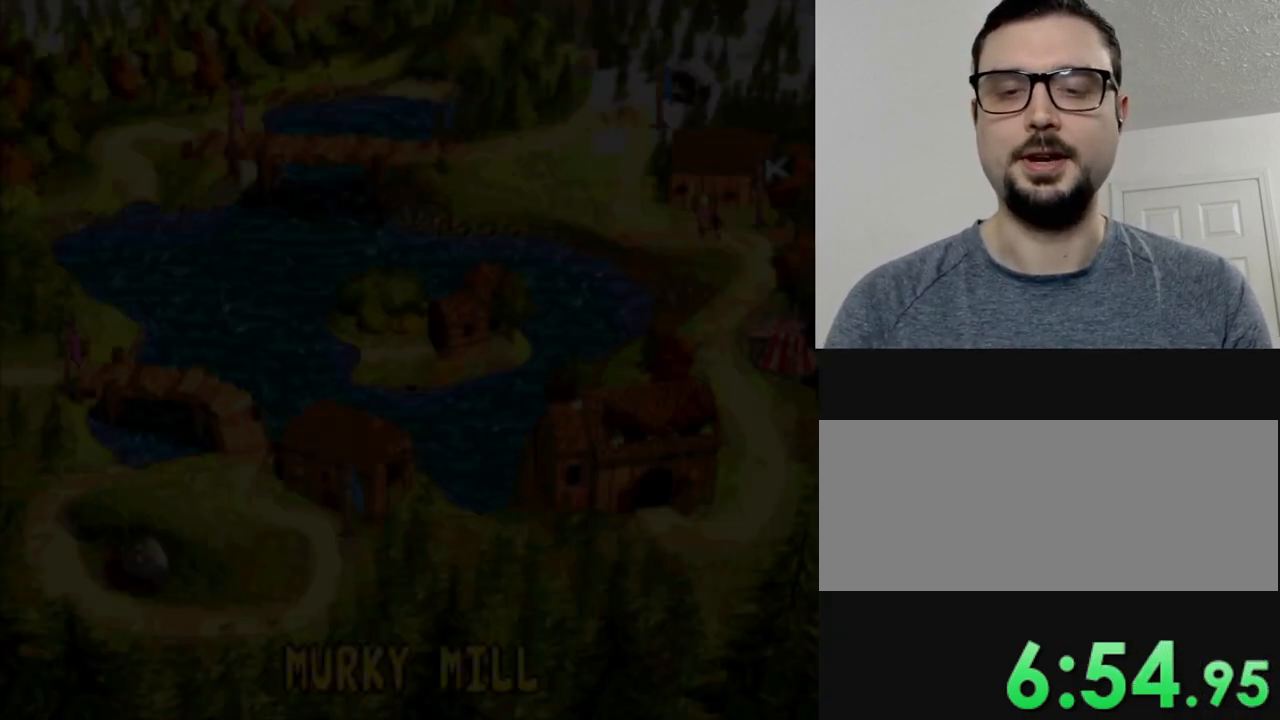
{"buttons": [], "events": [[50, "B", "up"], [151, "B", "down"], [251, "B", "up"], [351, "B", "down"], [434, "B", "up"]]}
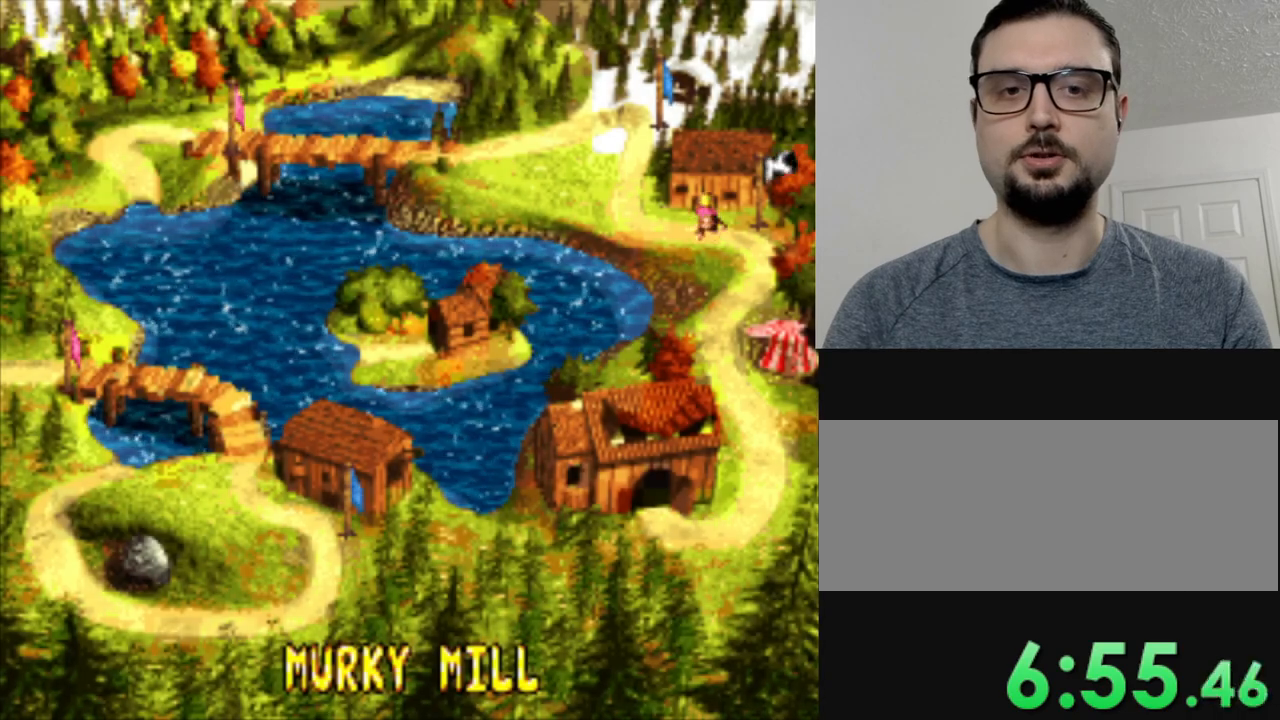
{"buttons": ["Y"], "events": [[50, "B", "down"], [150, "B", "up"], [300, "Y", "down"]]}
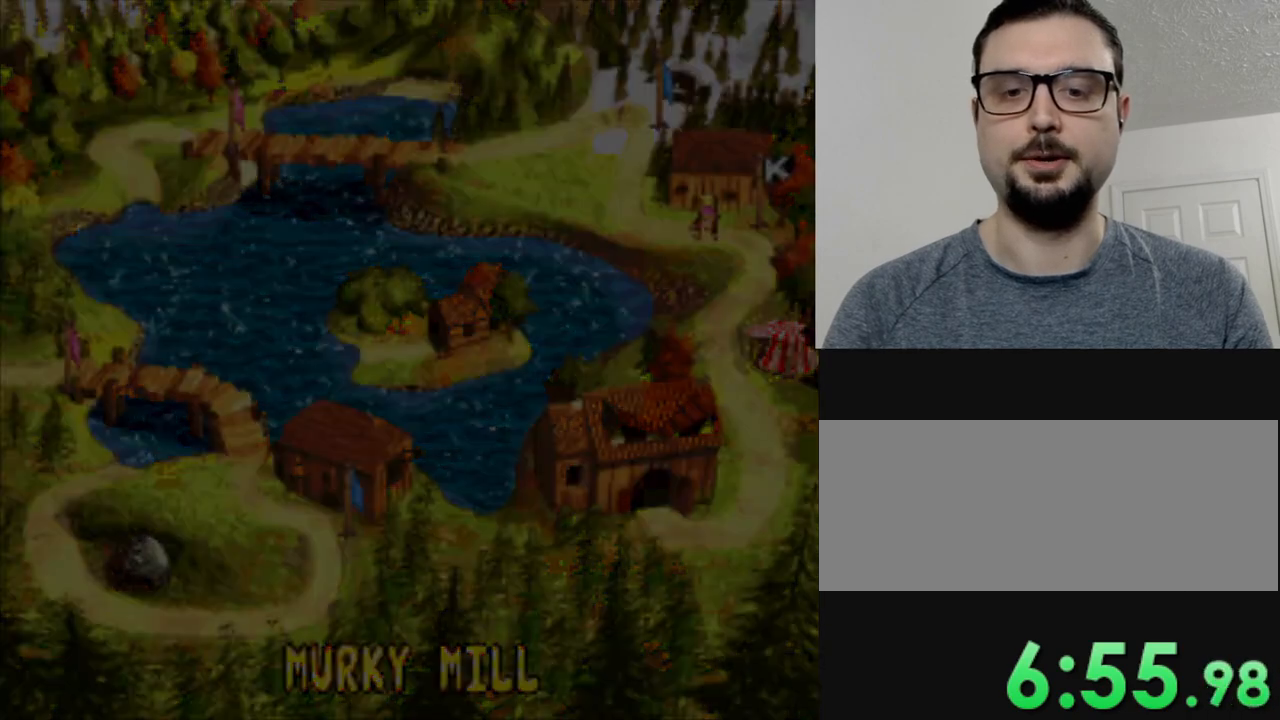
{"buttons": ["Y"], "events": []}
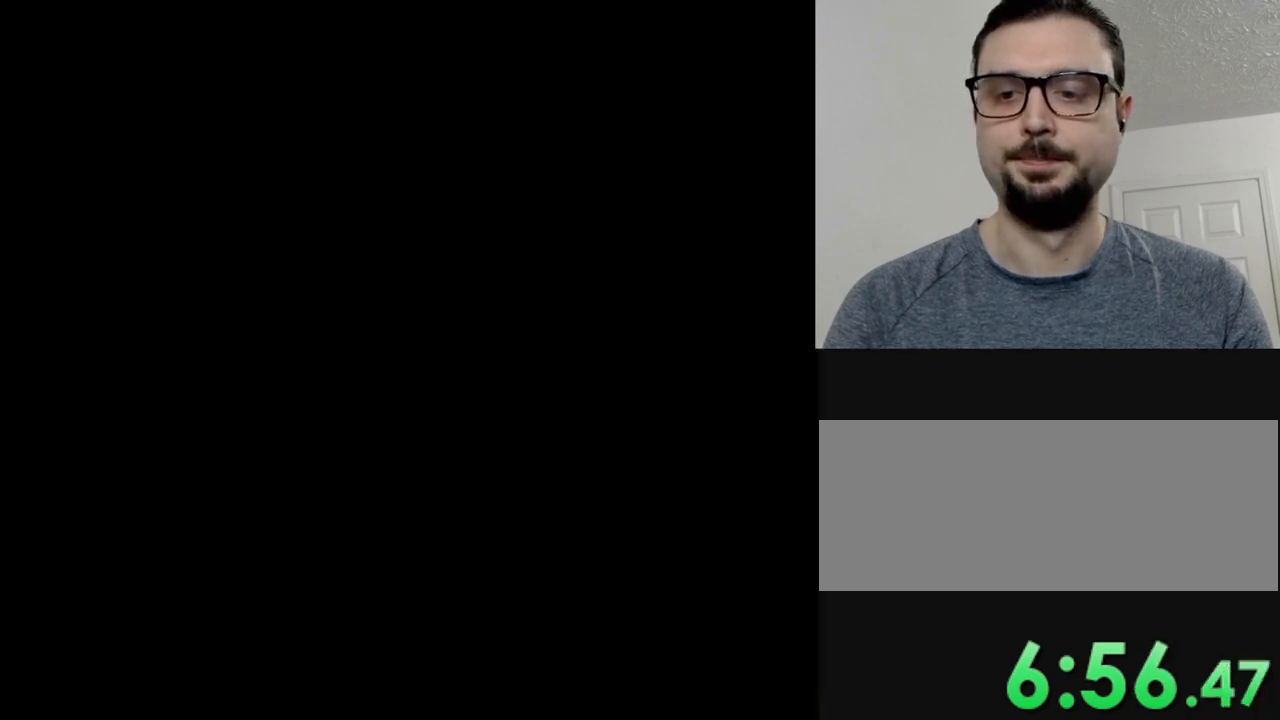
{"buttons": ["Y"], "events": []}
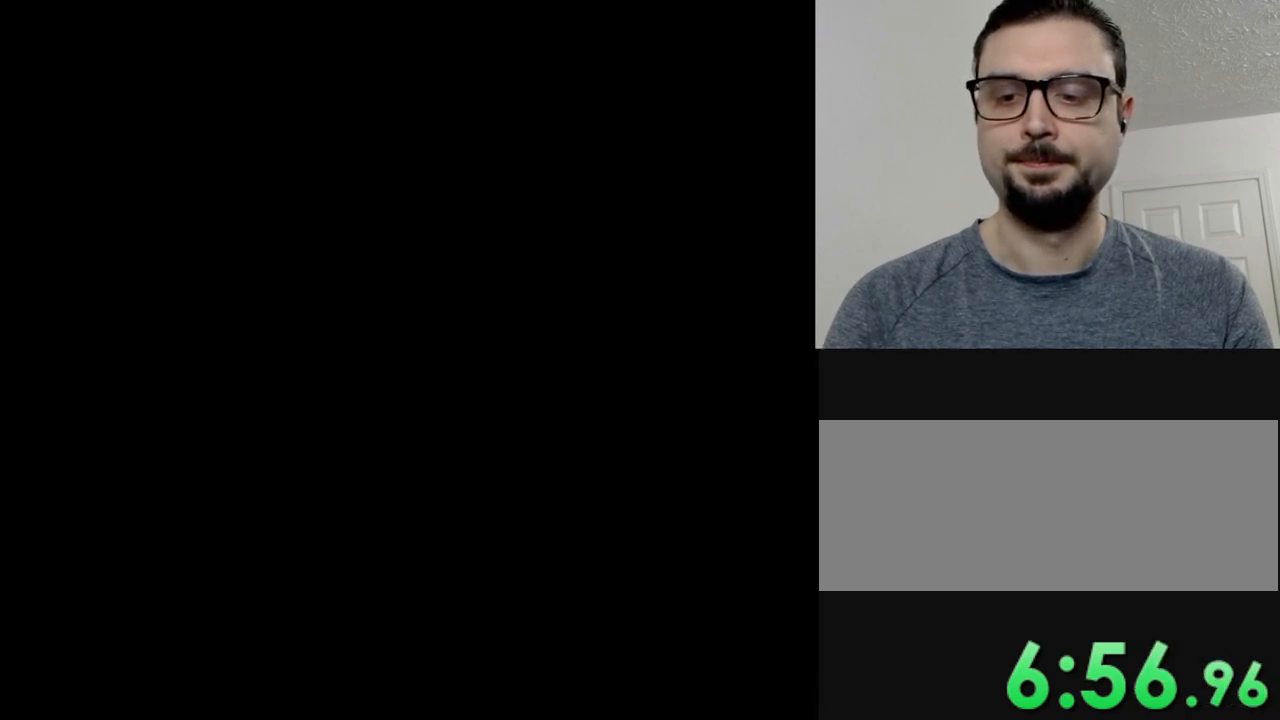
{"buttons": ["Y"], "events": []}
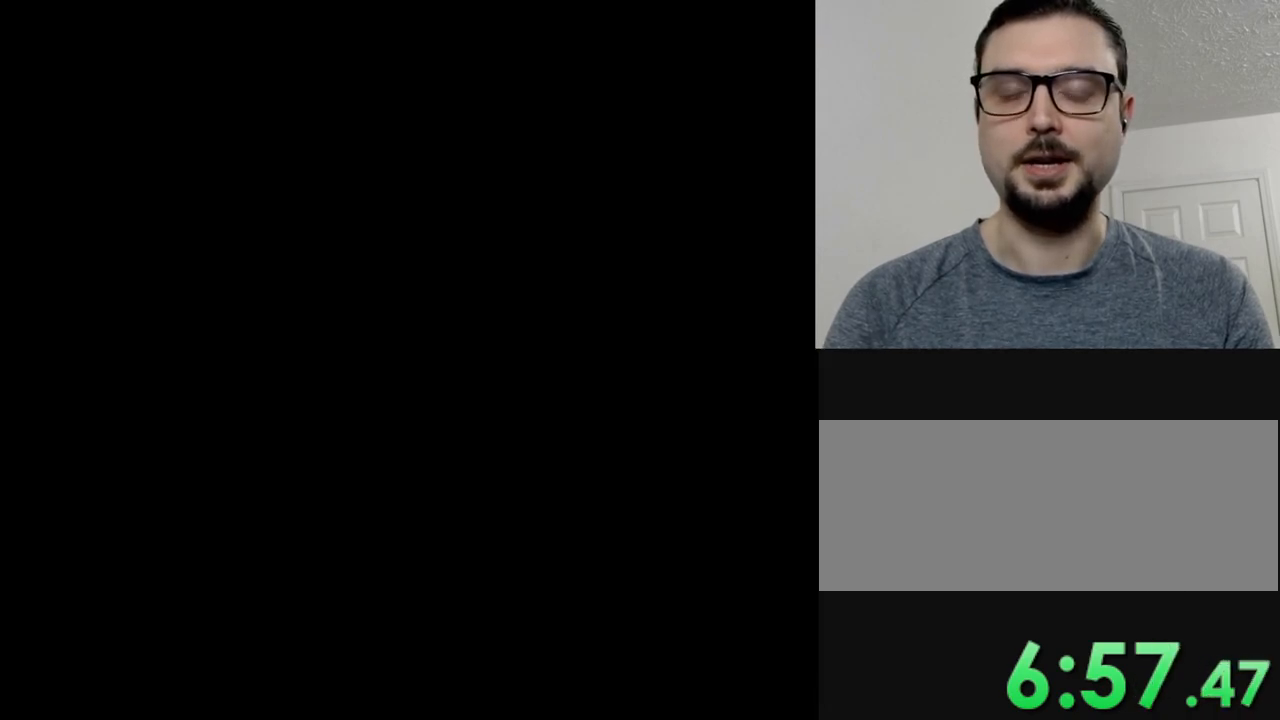
{"buttons": ["Y"], "events": []}
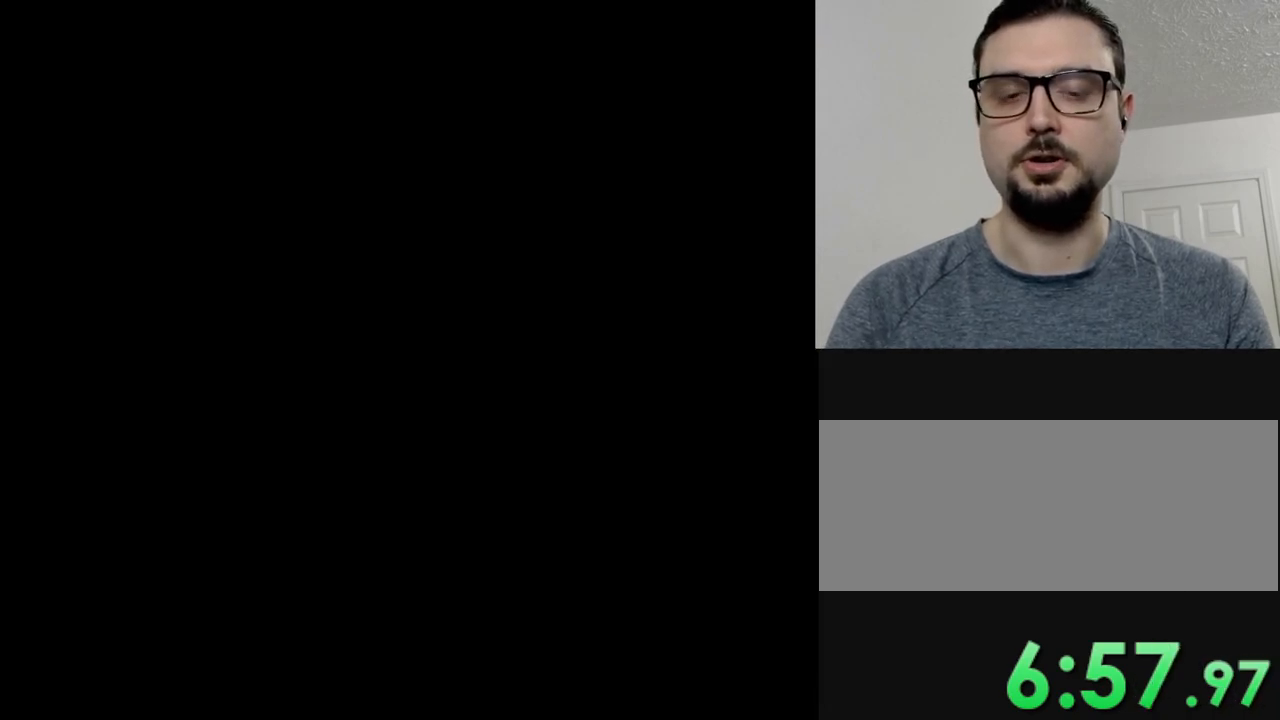
{"buttons": ["Y"], "events": []}
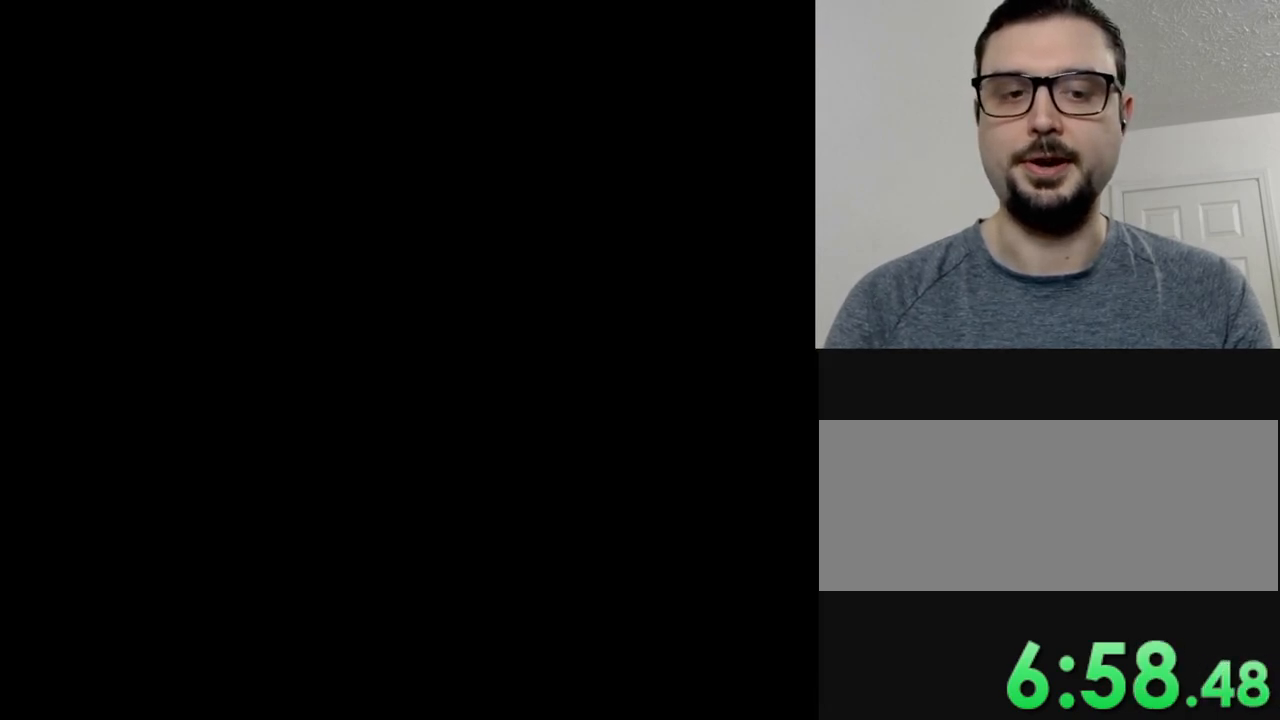
{"buttons": ["Y"], "events": []}
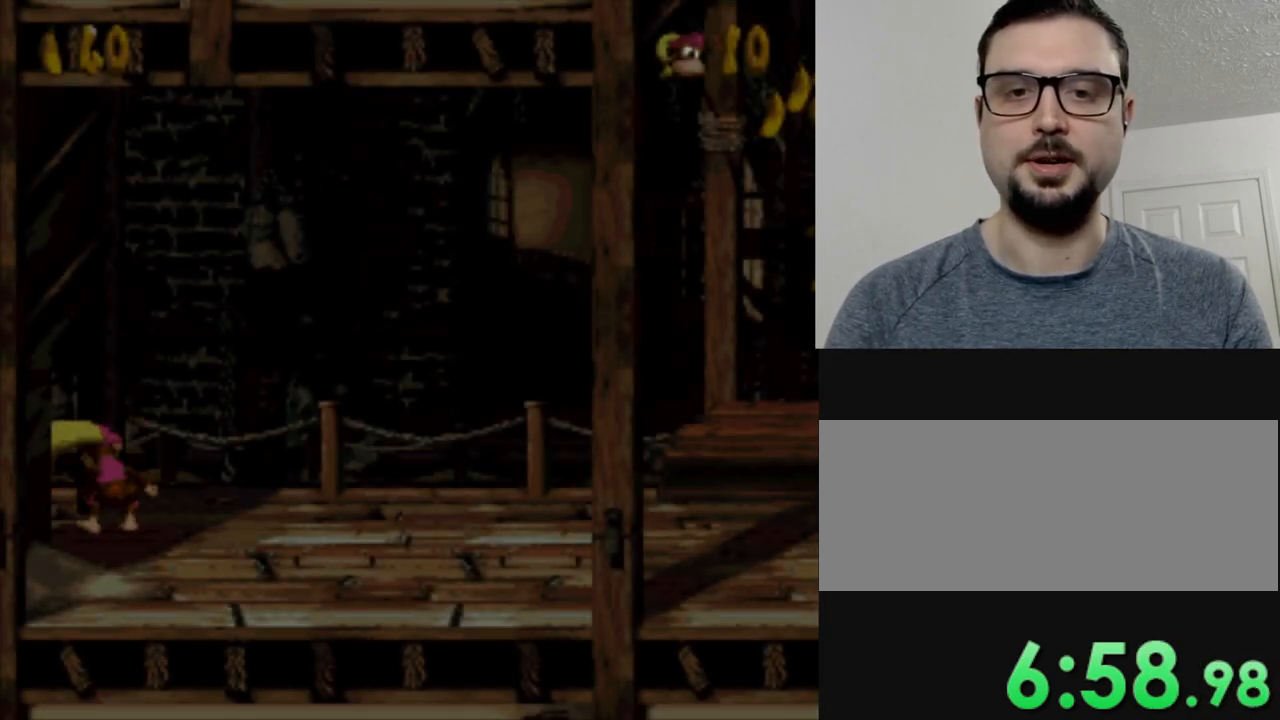
{"buttons": ["Y", "DPAD_RIGHT"], "events": [[134, "DPAD_RIGHT", "down"]]}
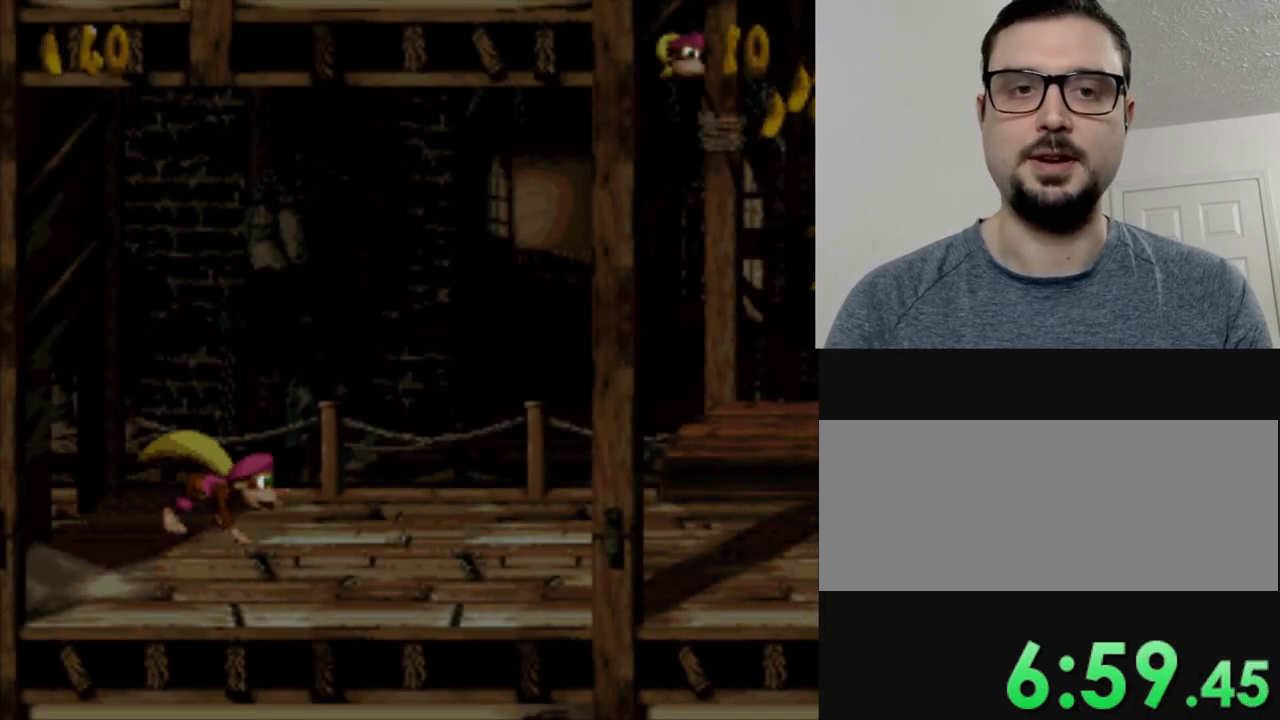
{"buttons": ["B", "Y", "DPAD_RIGHT"], "events": [[434, "B", "down"]]}
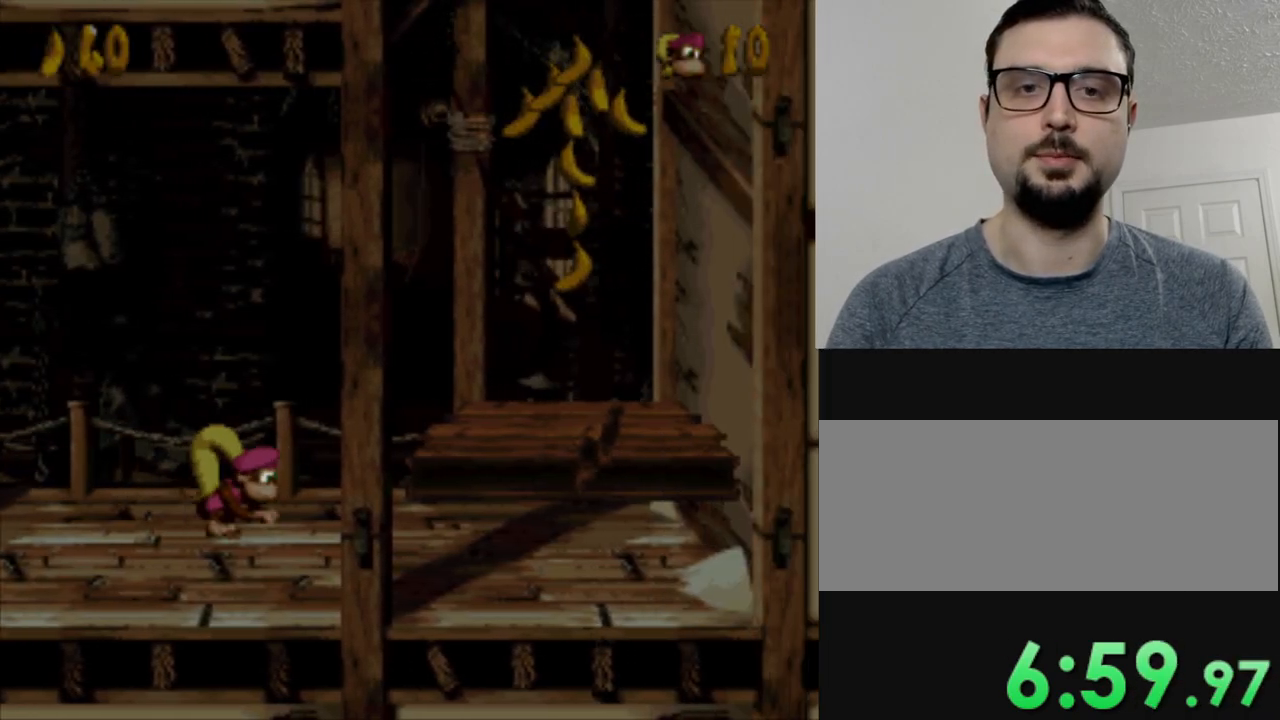
{"buttons": ["Y"], "events": [[301, "B", "up"], [401, "DPAD_RIGHT", "up"]]}
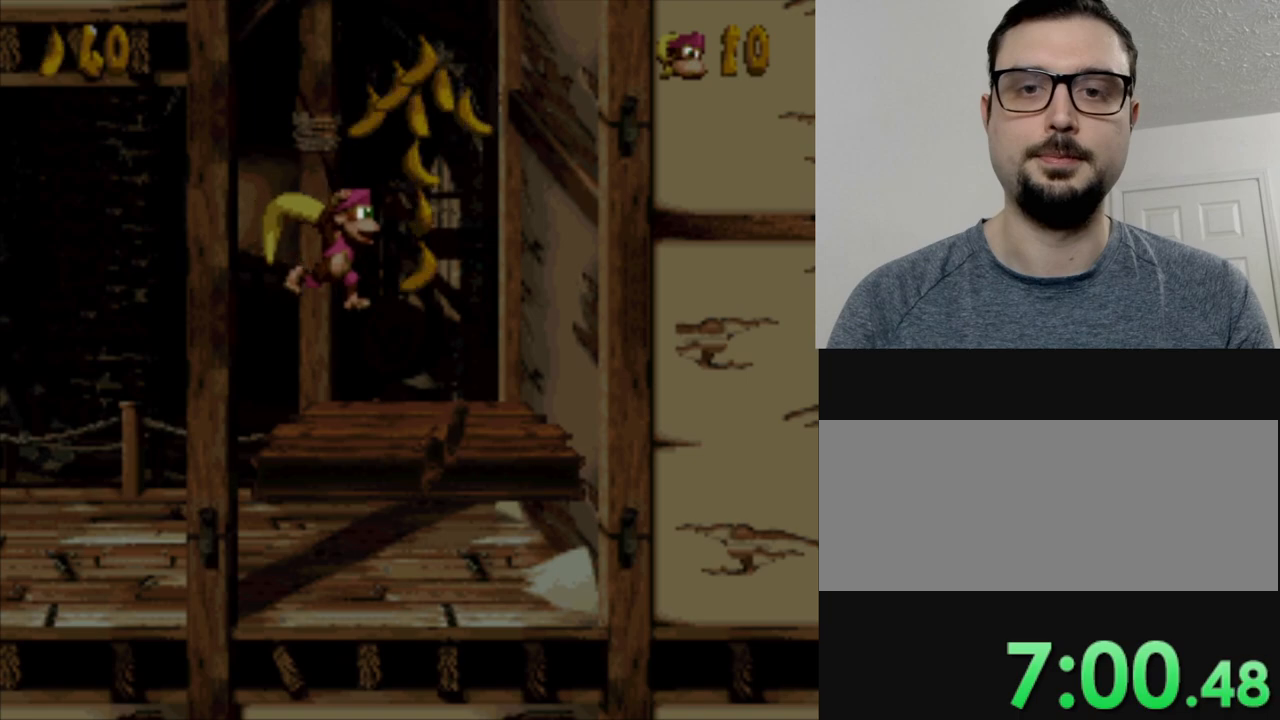
{"buttons": ["Y"], "events": []}
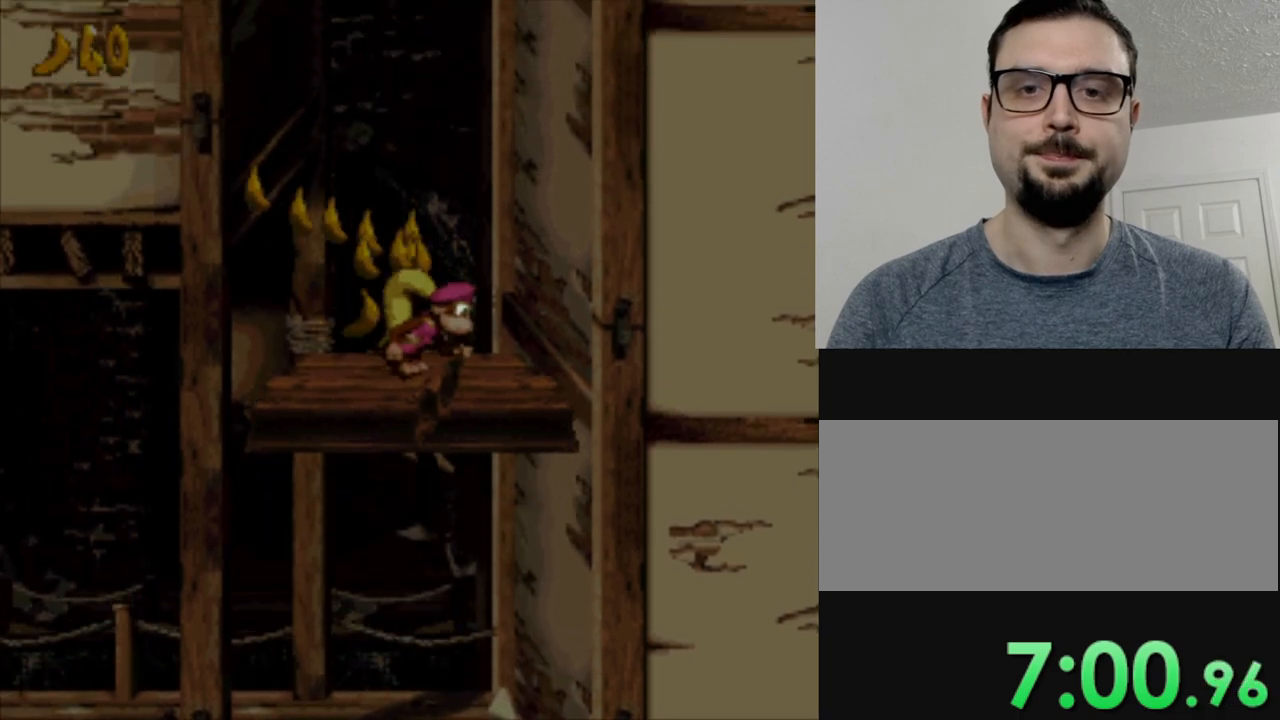
{"buttons": ["Y"], "events": [[50, "DPAD_LEFT", "down"], [167, "DPAD_LEFT", "up"]]}
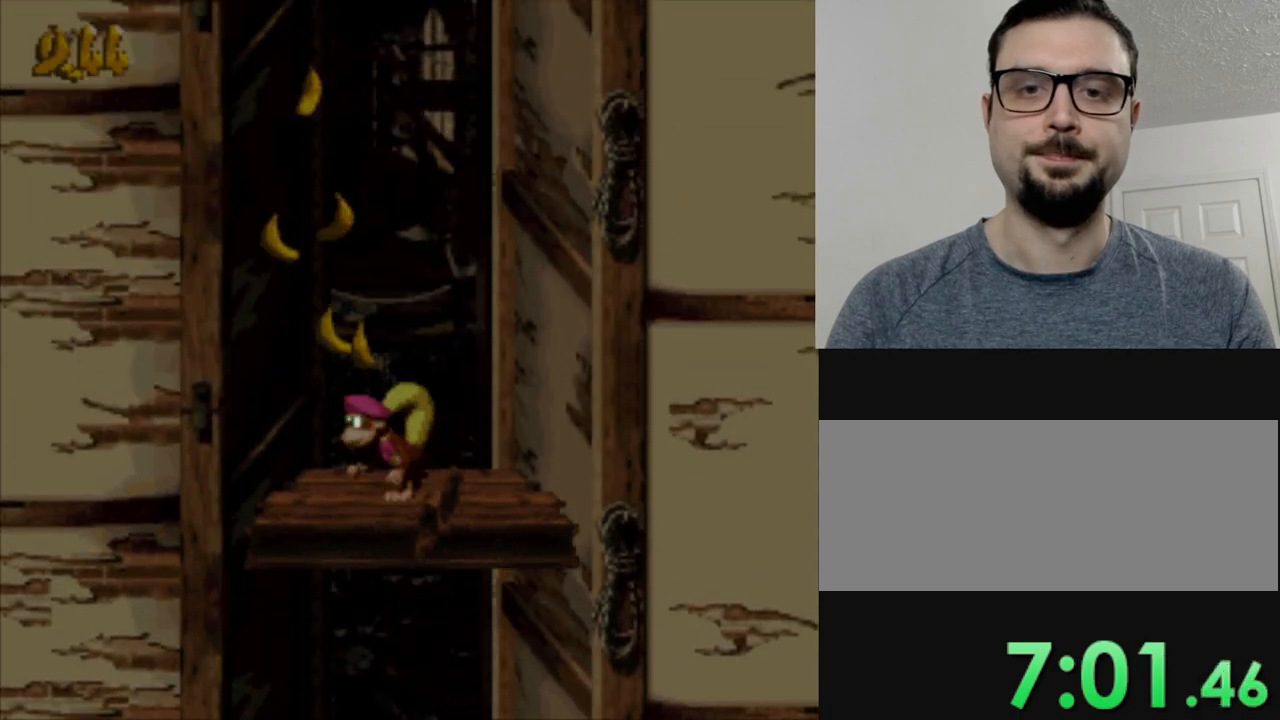
{"buttons": ["Y"], "events": []}
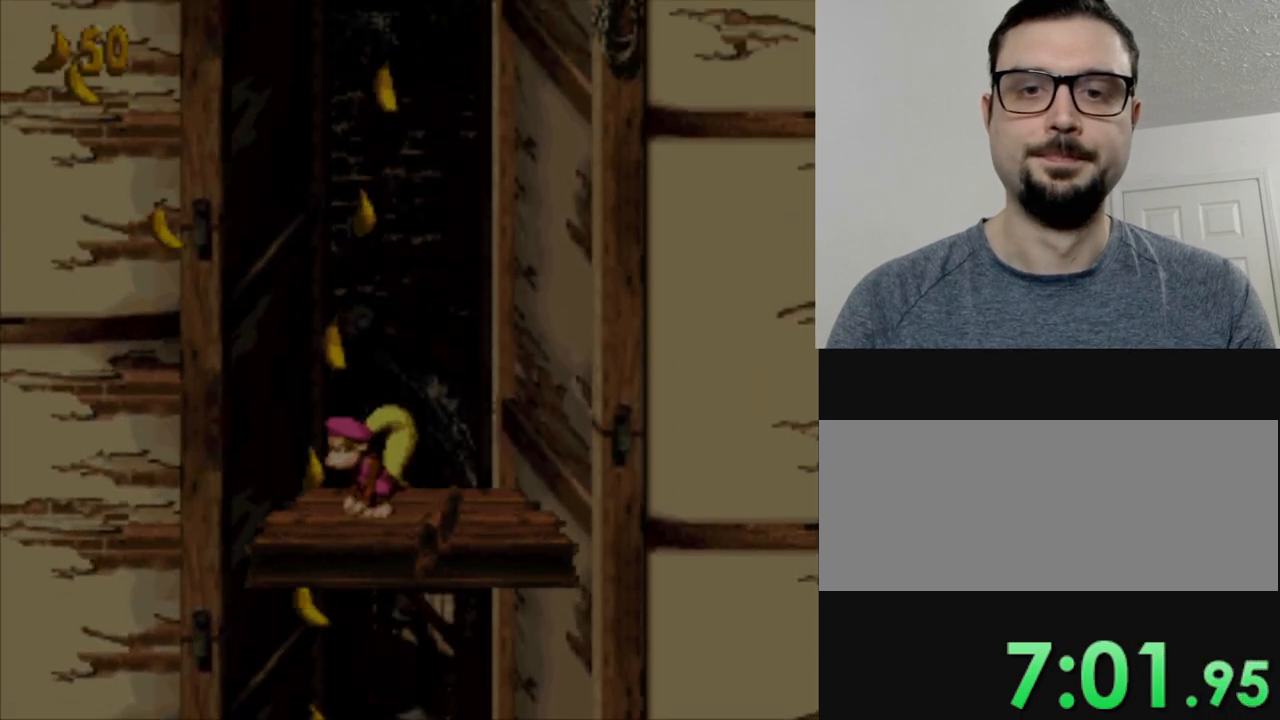
{"buttons": ["Y"], "events": [[217, "DPAD_RIGHT", "down"], [317, "DPAD_RIGHT", "up"]]}
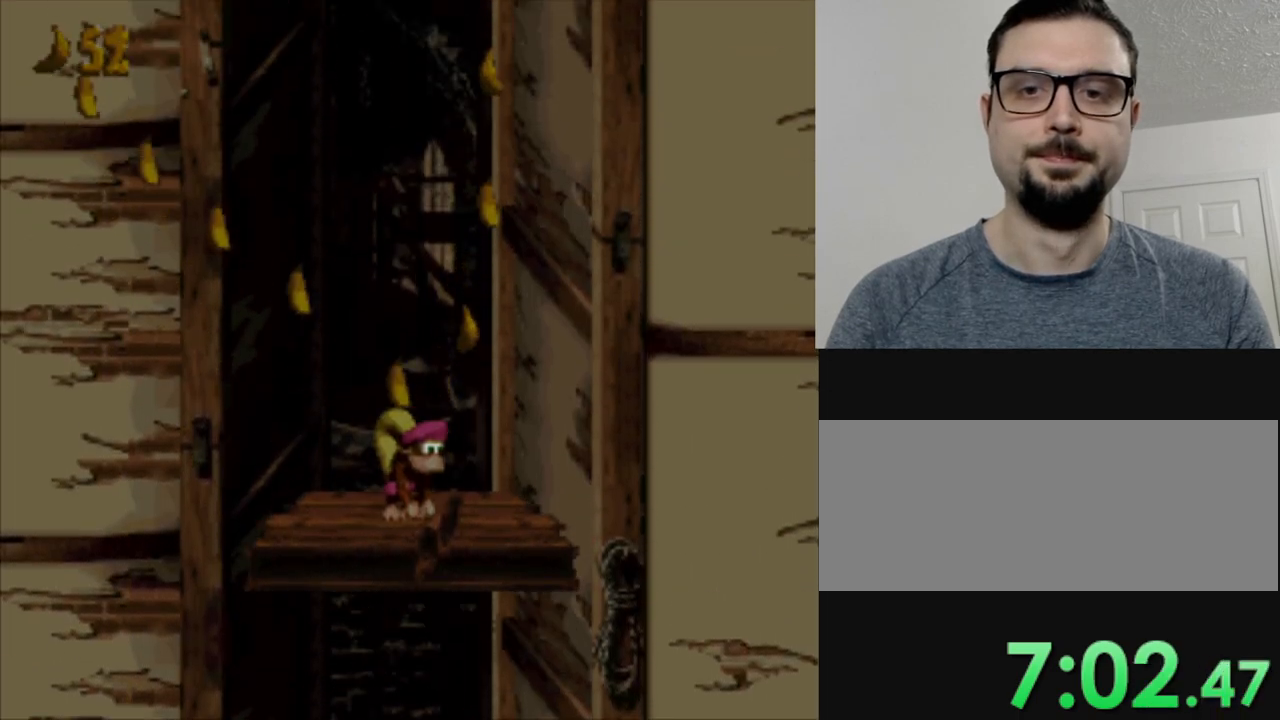
{"buttons": ["Y"], "events": []}
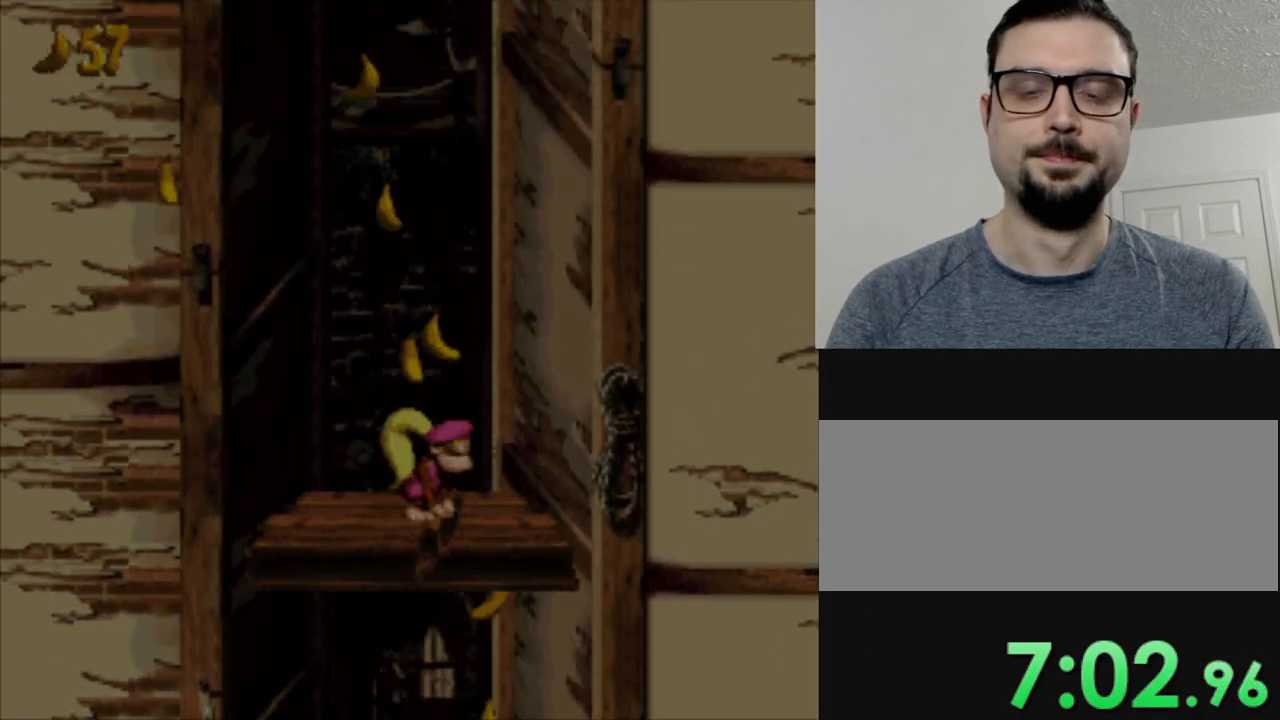
{"buttons": ["Y", "DPAD_LEFT"], "events": [[301, "DPAD_LEFT", "down"]]}
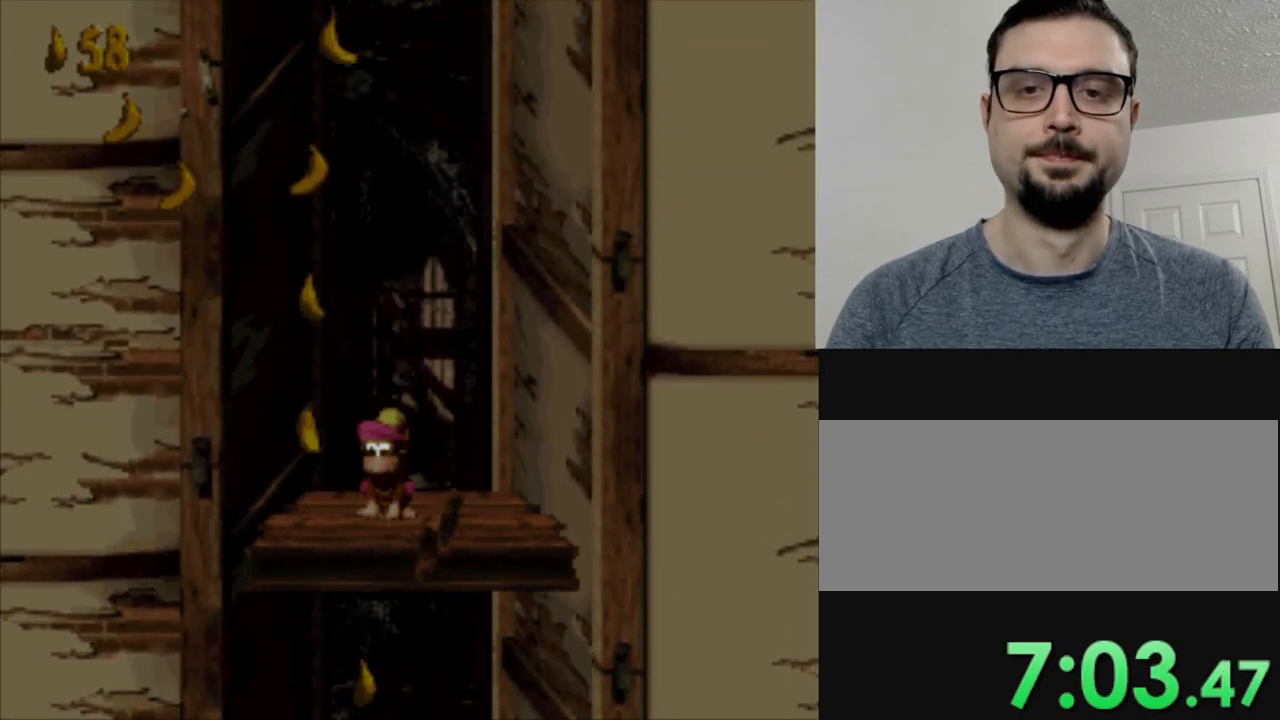
{"buttons": ["Y"], "events": [[17, "DPAD_LEFT", "up"], [317, "DPAD_RIGHT", "down"], [467, "DPAD_RIGHT", "up"]]}
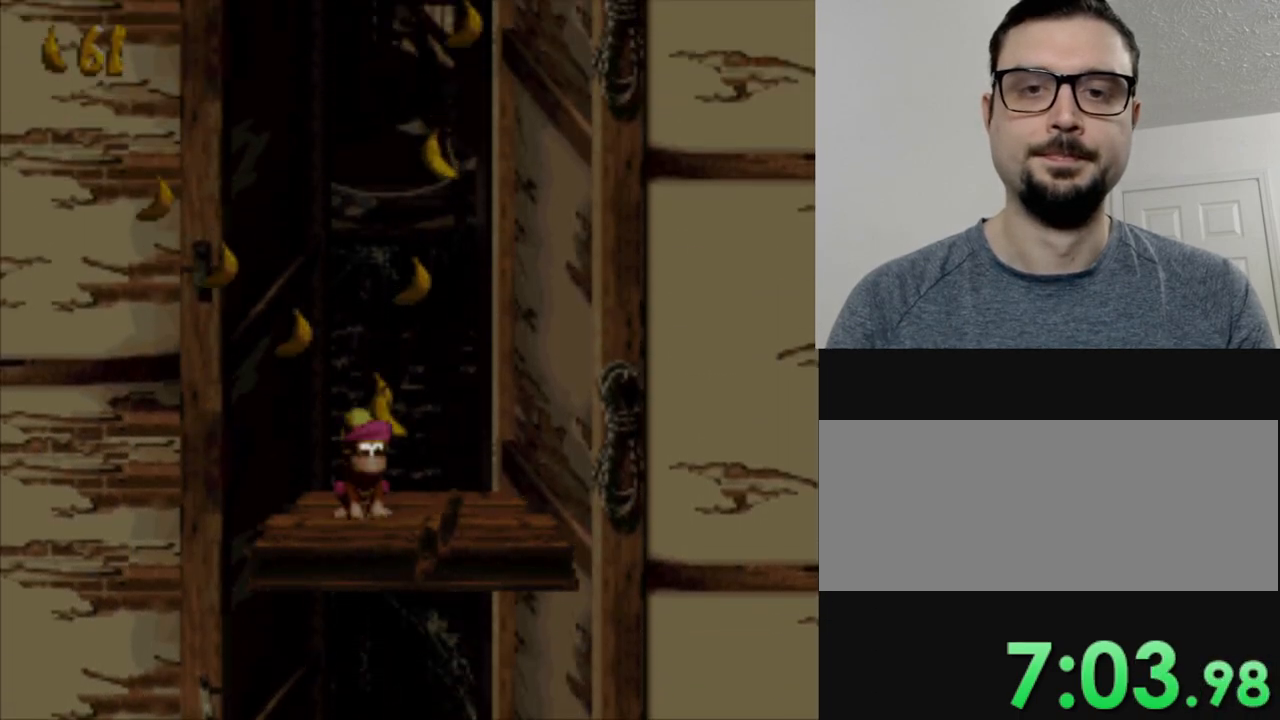
{"buttons": ["Y"], "events": []}
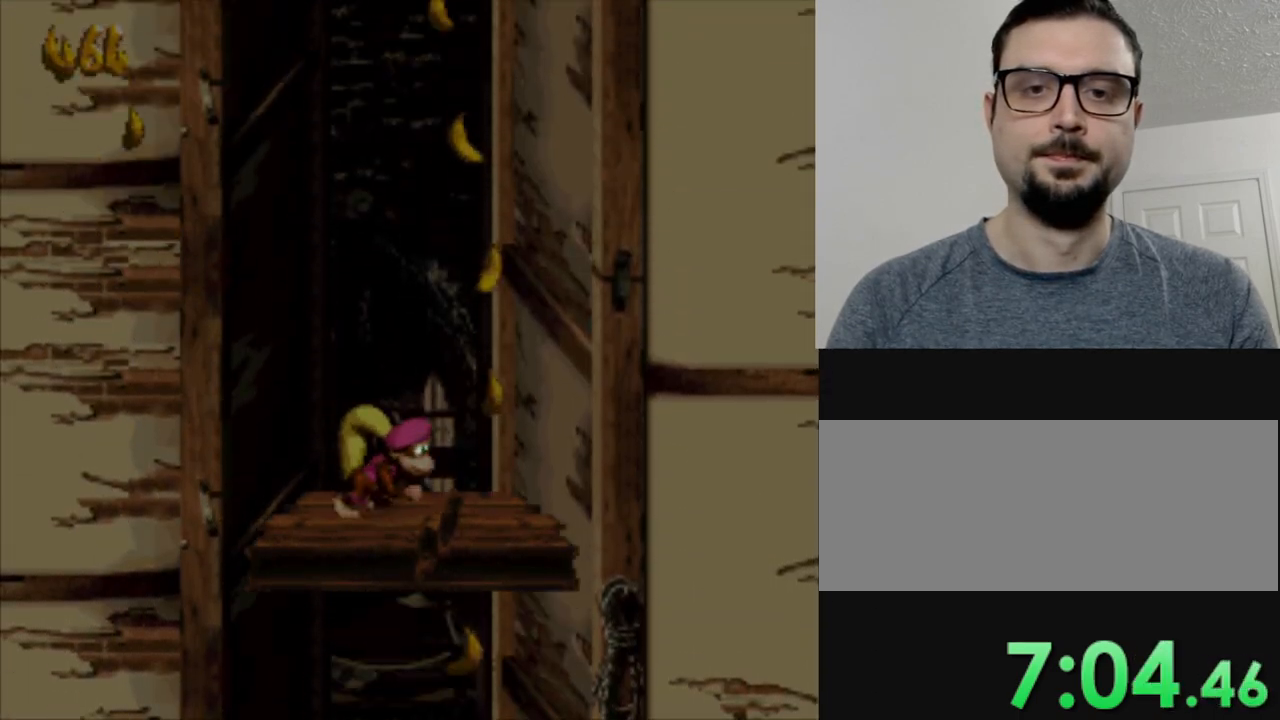
{"buttons": ["Y"], "events": []}
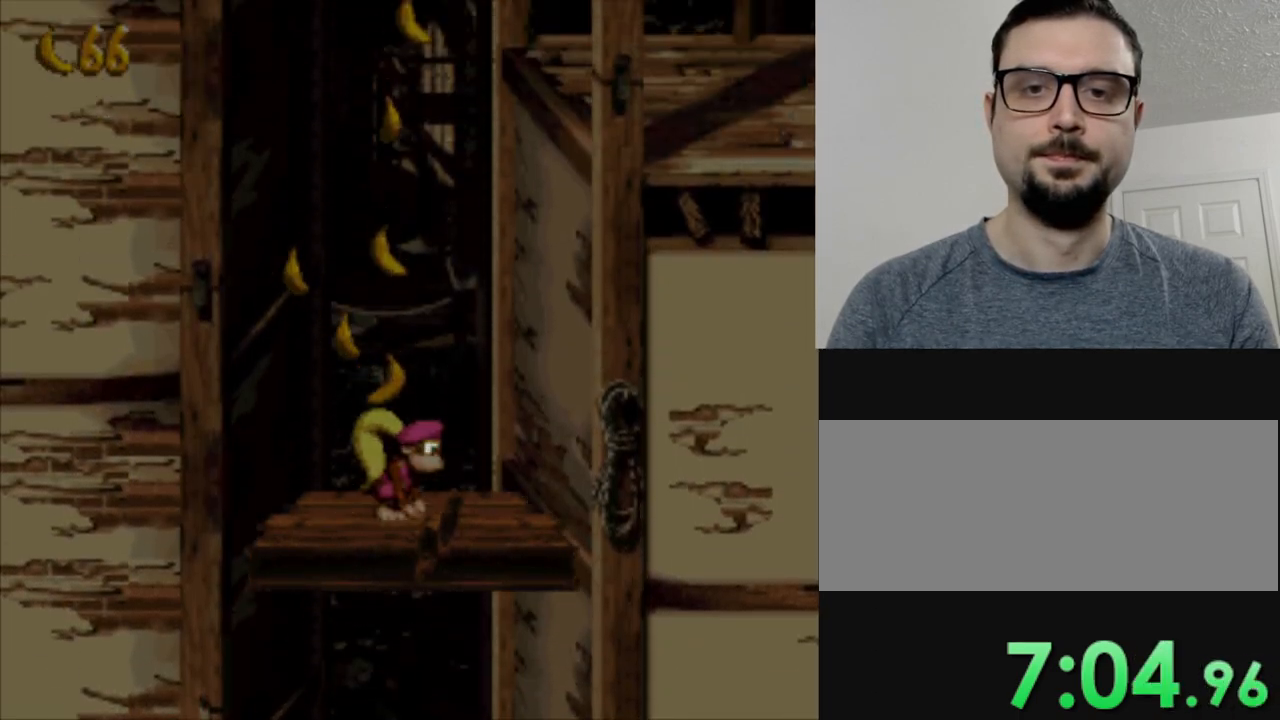
{"buttons": ["B", "Y", "DPAD_RIGHT"], "events": [[401, "DPAD_RIGHT", "down"], [484, "B", "down"]]}
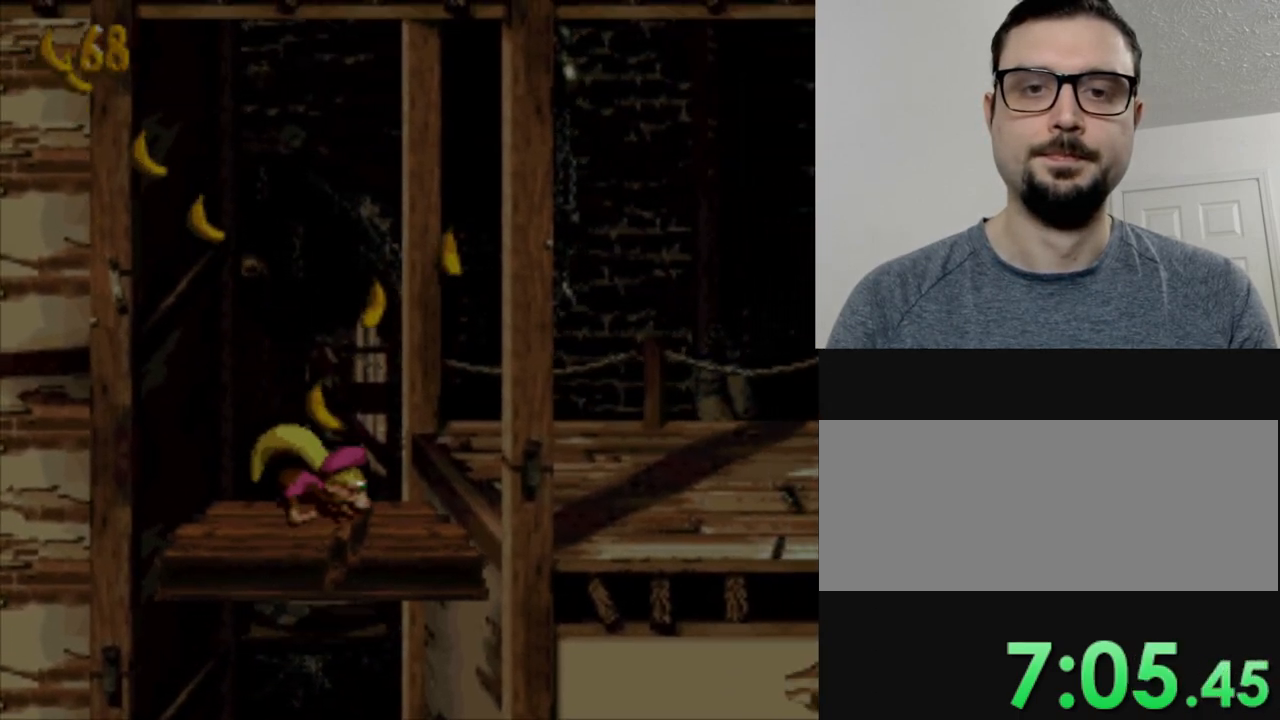
{"buttons": ["Y", "DPAD_RIGHT"], "events": [[267, "B", "up"]]}
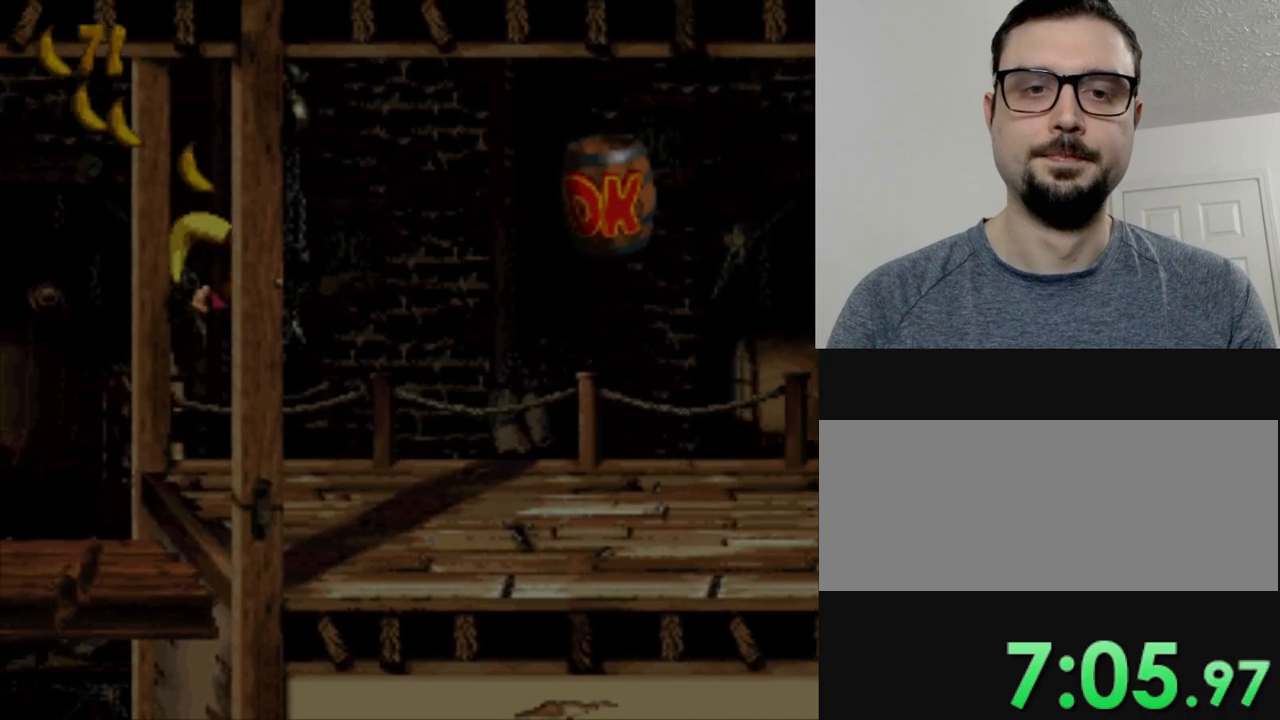
{"buttons": ["B", "Y", "DPAD_RIGHT"], "events": [[301, "B", "down"]]}
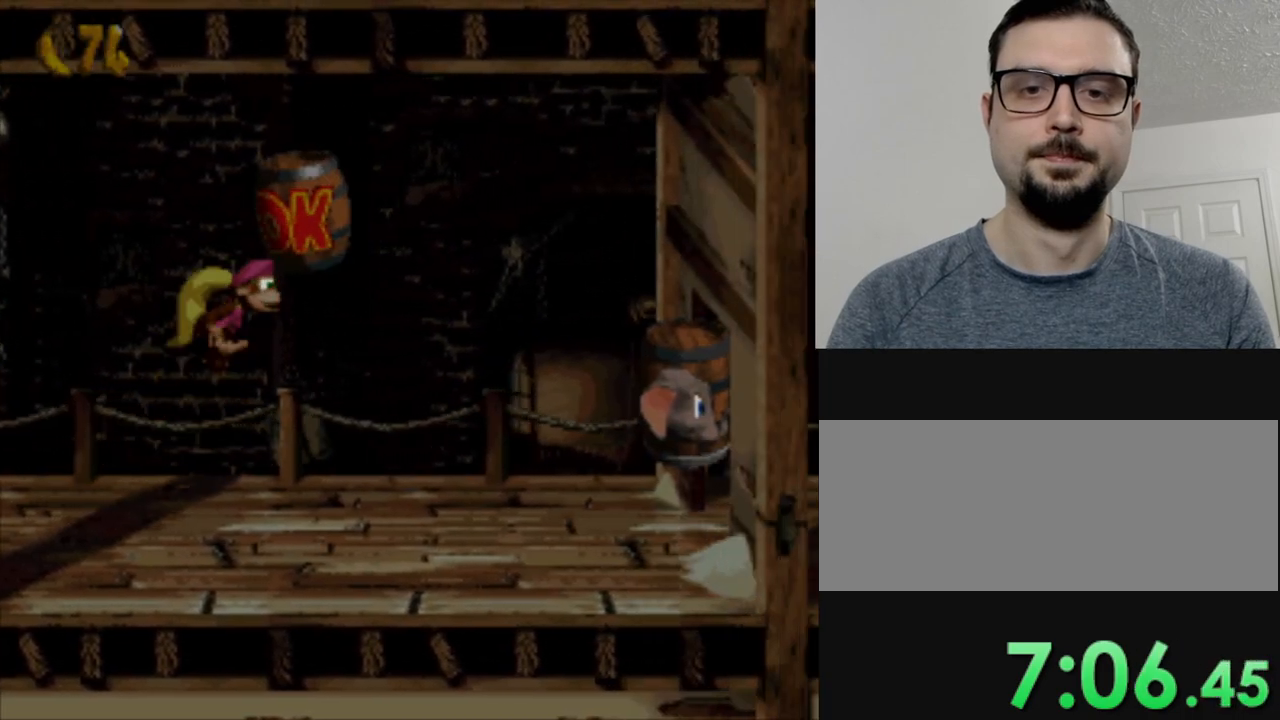
{"buttons": ["Y", "DPAD_RIGHT"], "events": [[50, "B", "up"]]}